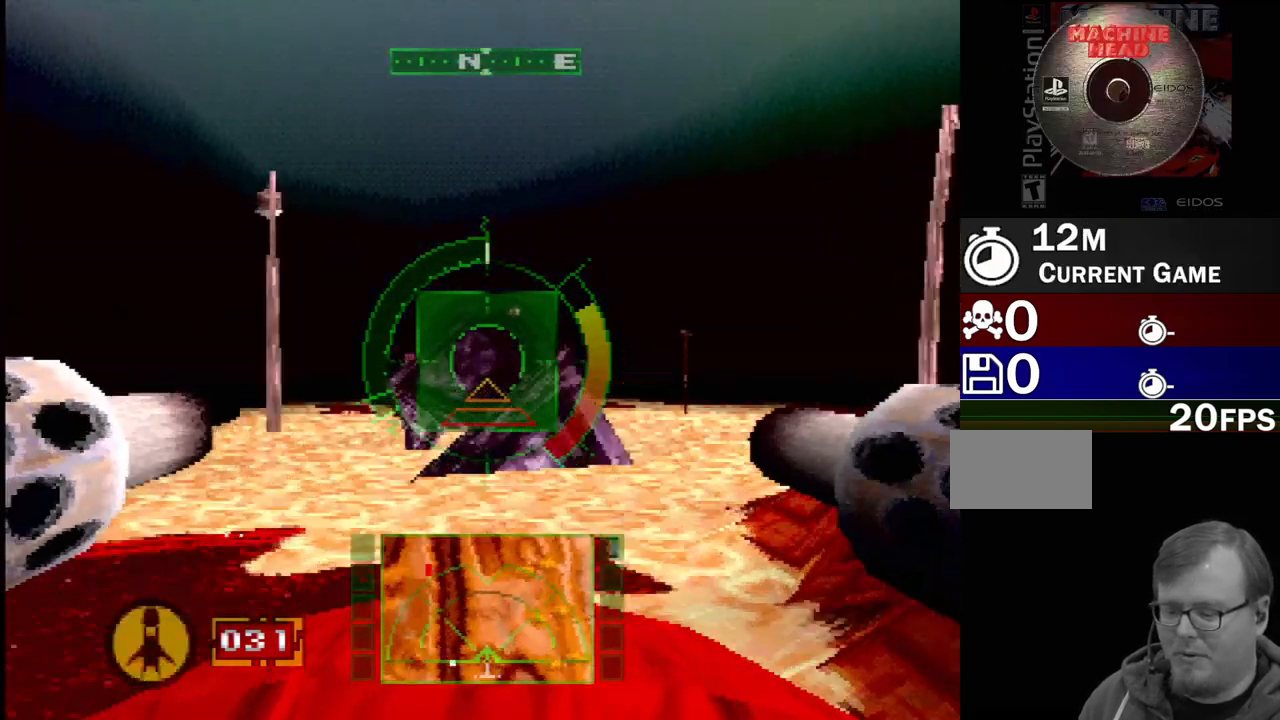
Gameplay with a controller (PlayStation layout); each line is a JSON object with the inputs held at the frame after it. "events" lists button and stick changes between this image and that frame as [ms after this image, input, new state], when the widget could be followed in between. Not read: L3 R3.
{"buttons": ["DPAD_RIGHT"], "events": [[133, "DPAD_RIGHT", "down"], [367, "DPAD_RIGHT", "up"], [467, "DPAD_RIGHT", "down"]]}
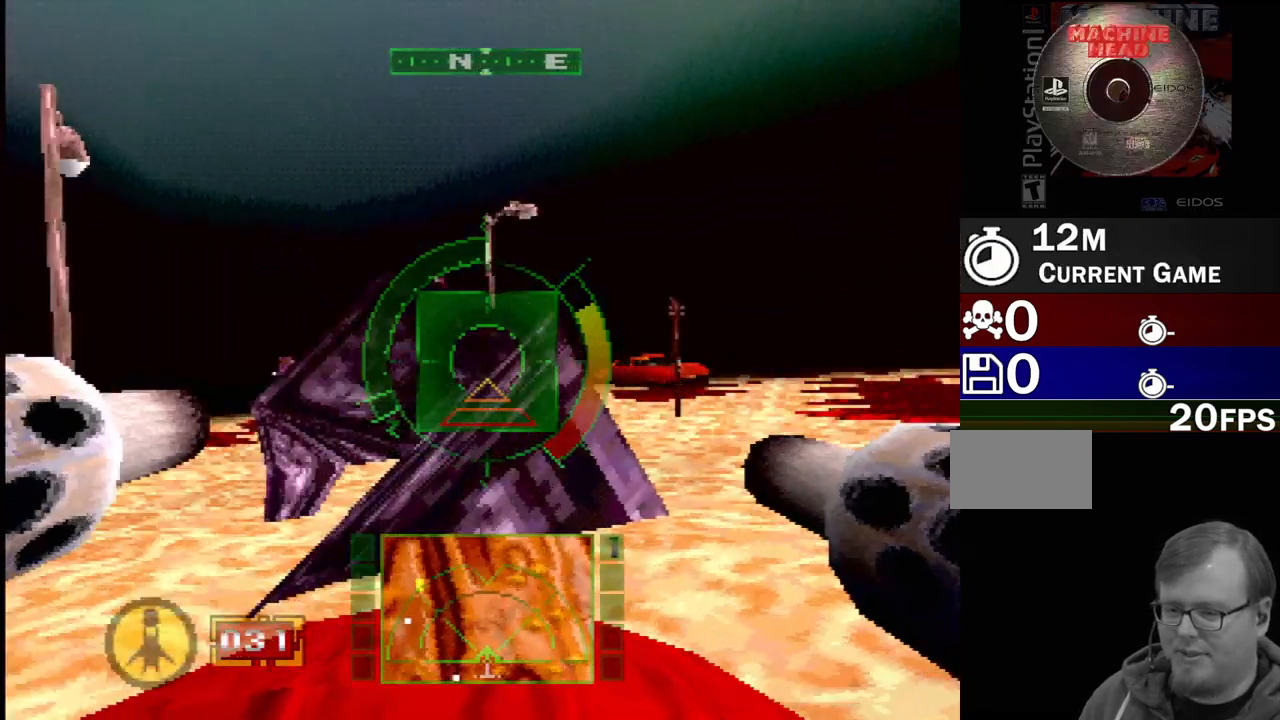
{"buttons": [], "events": [[217, "DPAD_RIGHT", "up"], [250, "CROSS", "down"], [400, "CROSS", "up"]]}
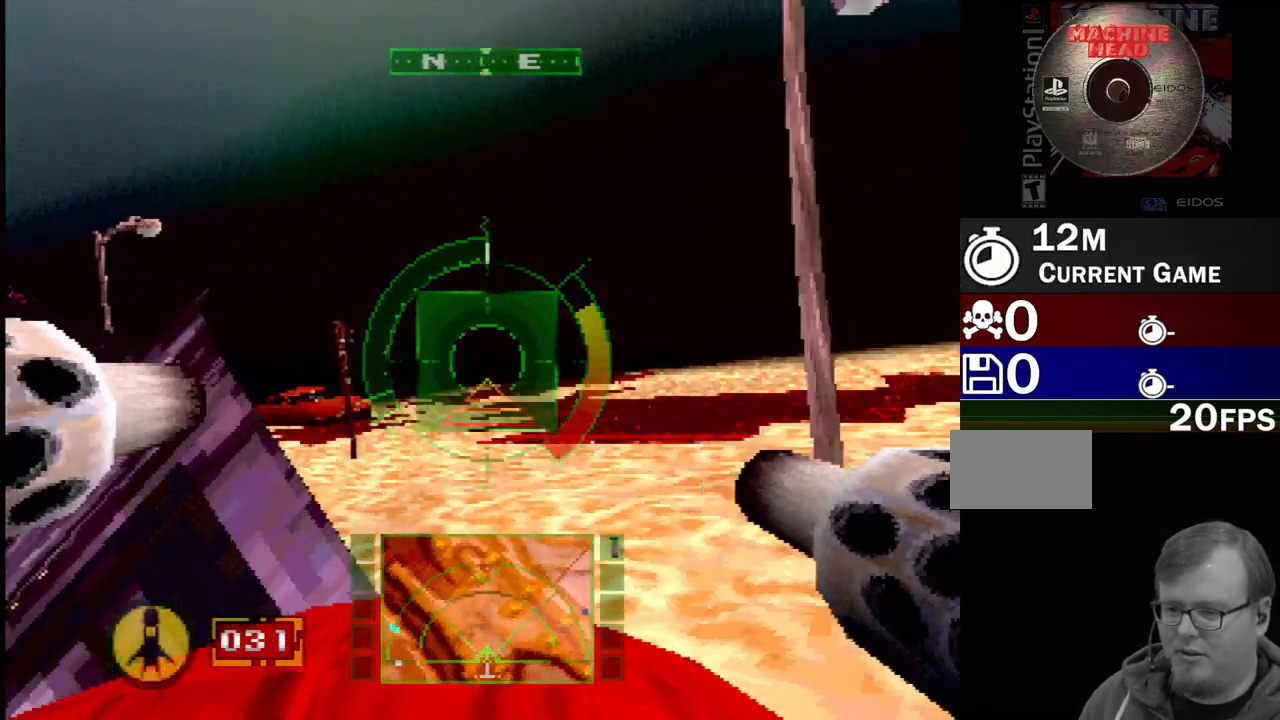
{"buttons": ["SQUARE"], "events": [[267, "CROSS", "down"], [283, "CROSS", "up"], [333, "SQUARE", "down"]]}
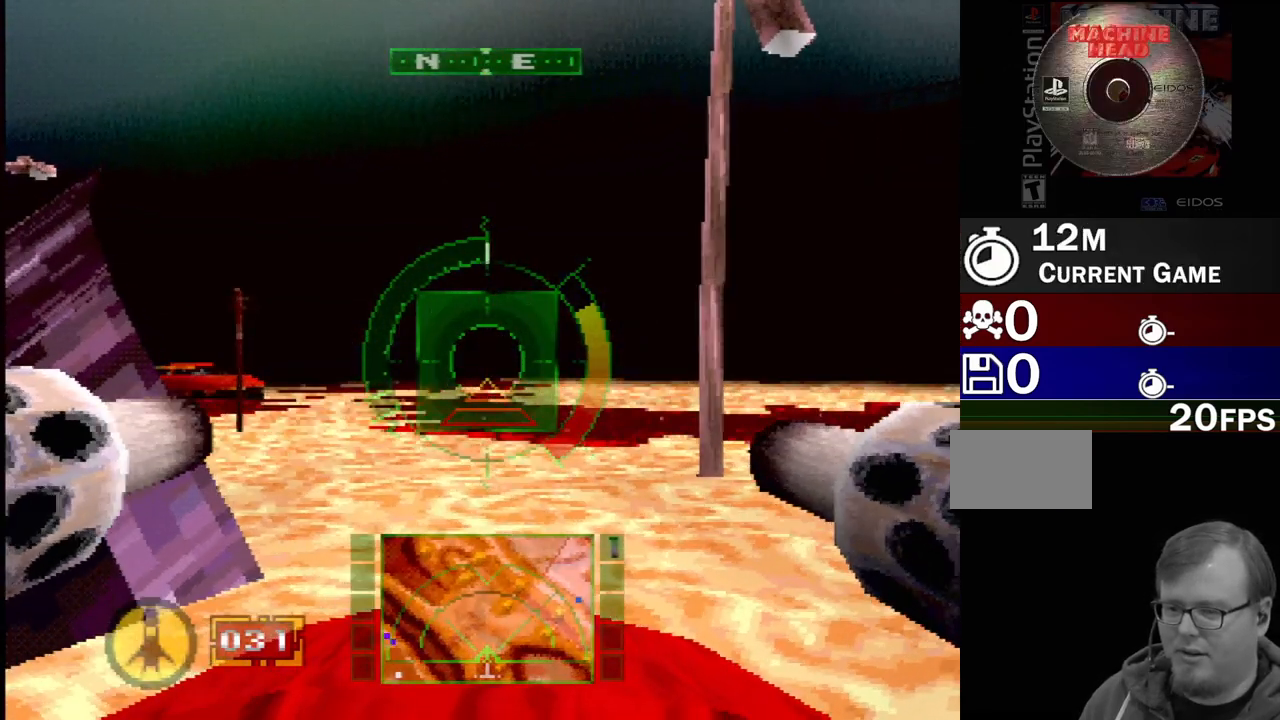
{"buttons": ["SQUARE"], "events": []}
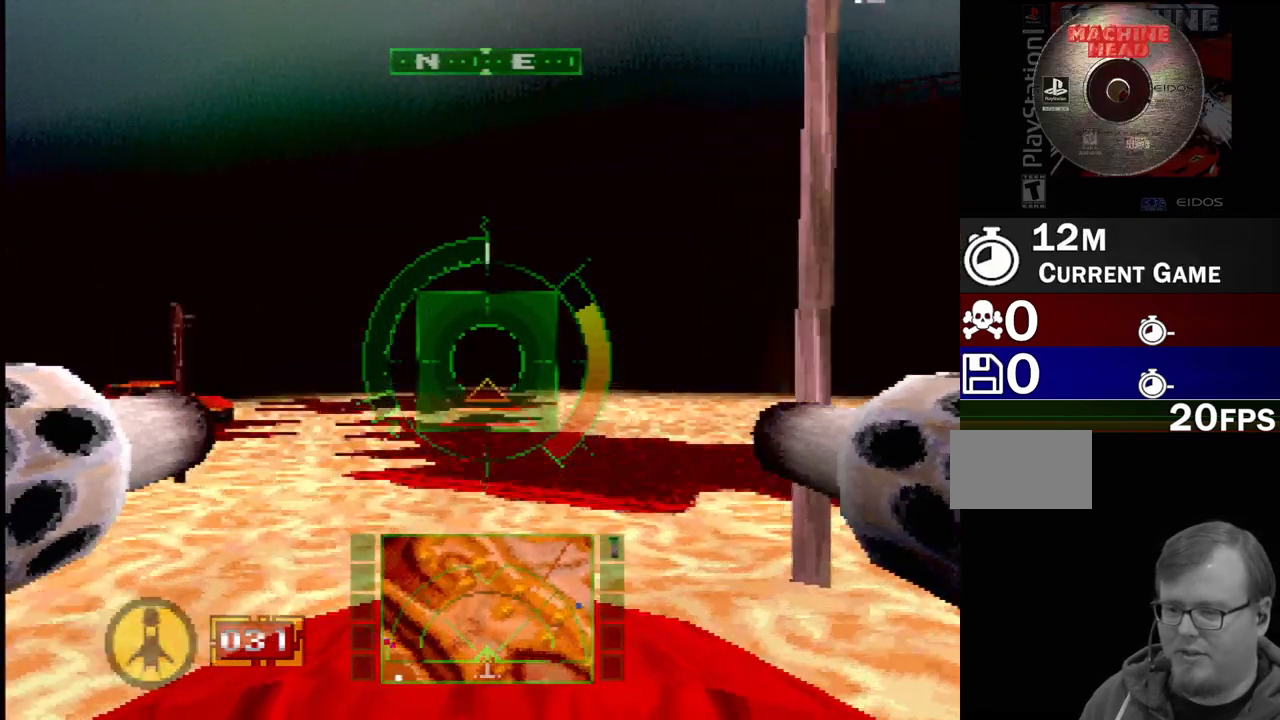
{"buttons": ["SQUARE"], "events": []}
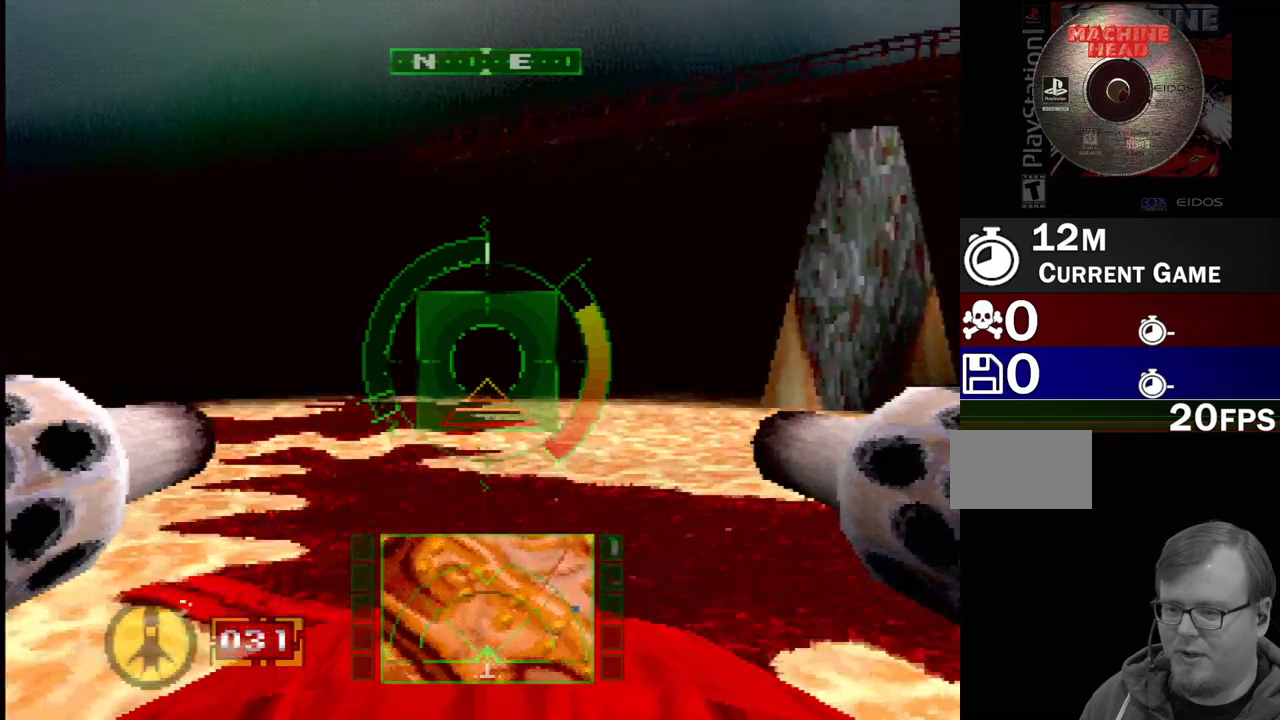
{"buttons": ["SQUARE"], "events": [[67, "DPAD_LEFT", "down"], [417, "DPAD_LEFT", "up"]]}
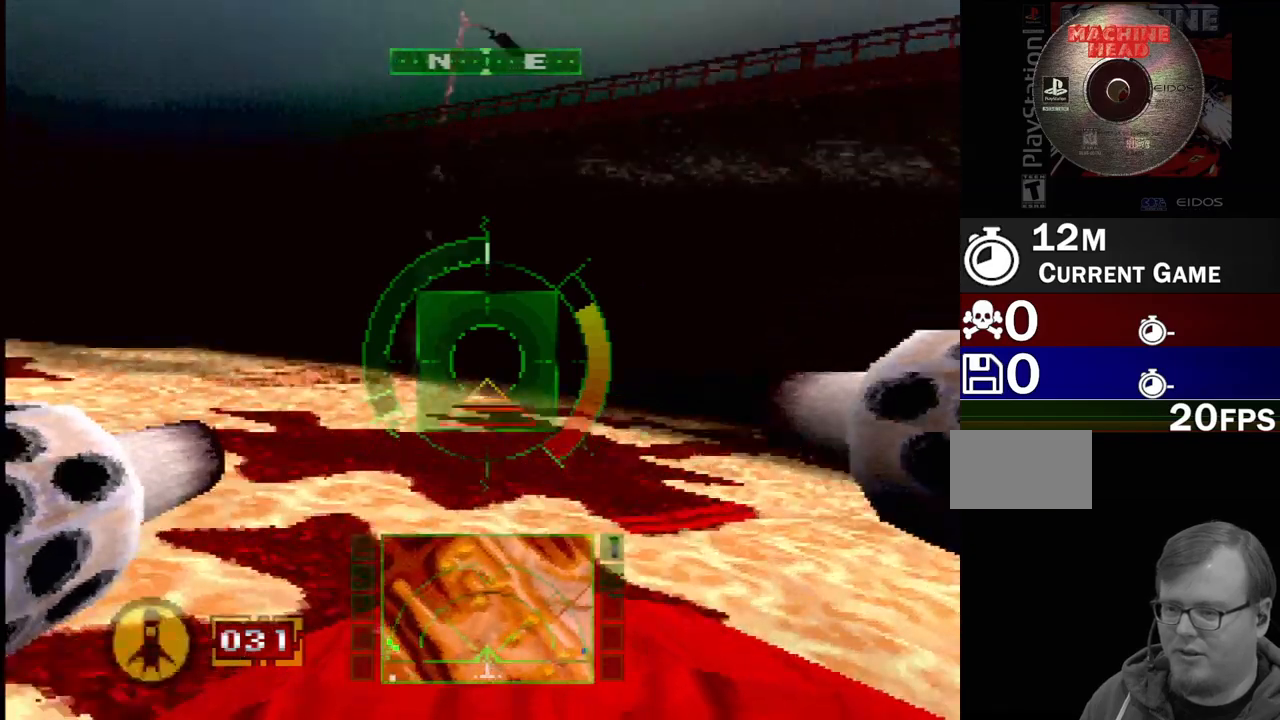
{"buttons": [], "events": [[417, "SQUARE", "up"]]}
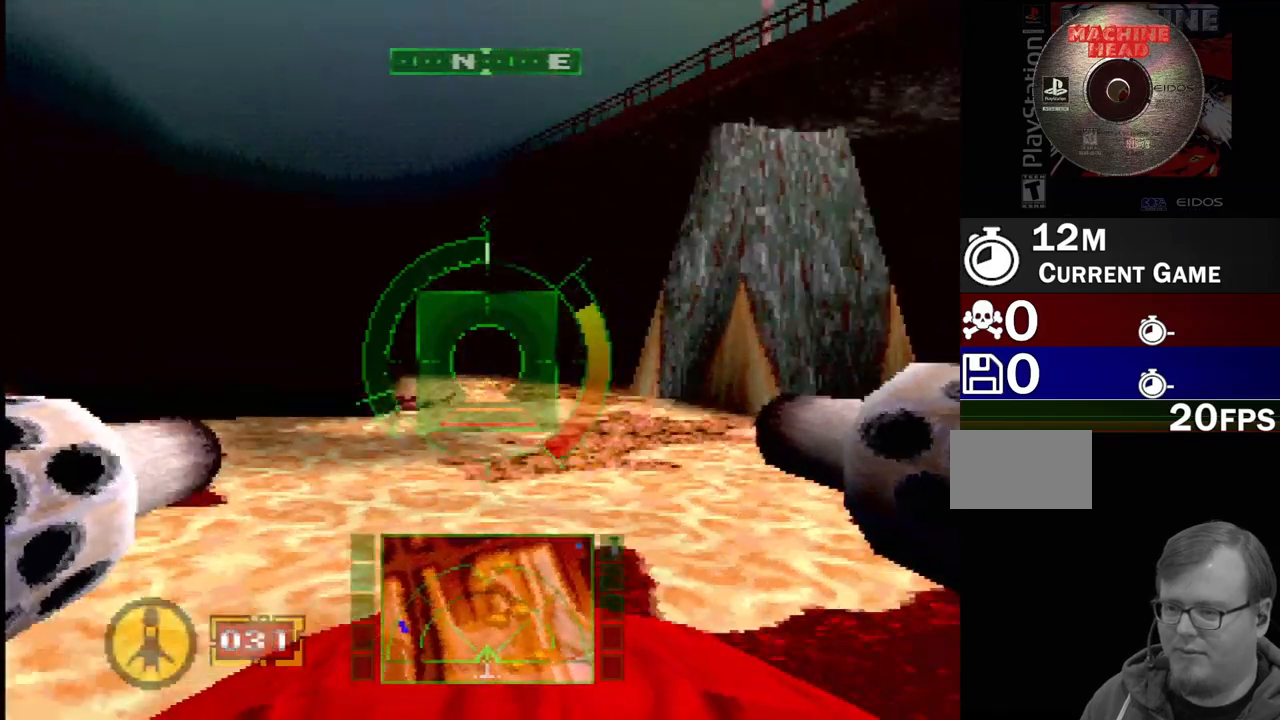
{"buttons": ["R2"], "events": [[67, "DPAD_RIGHT", "down"], [383, "DPAD_RIGHT", "up"], [450, "R2", "down"]]}
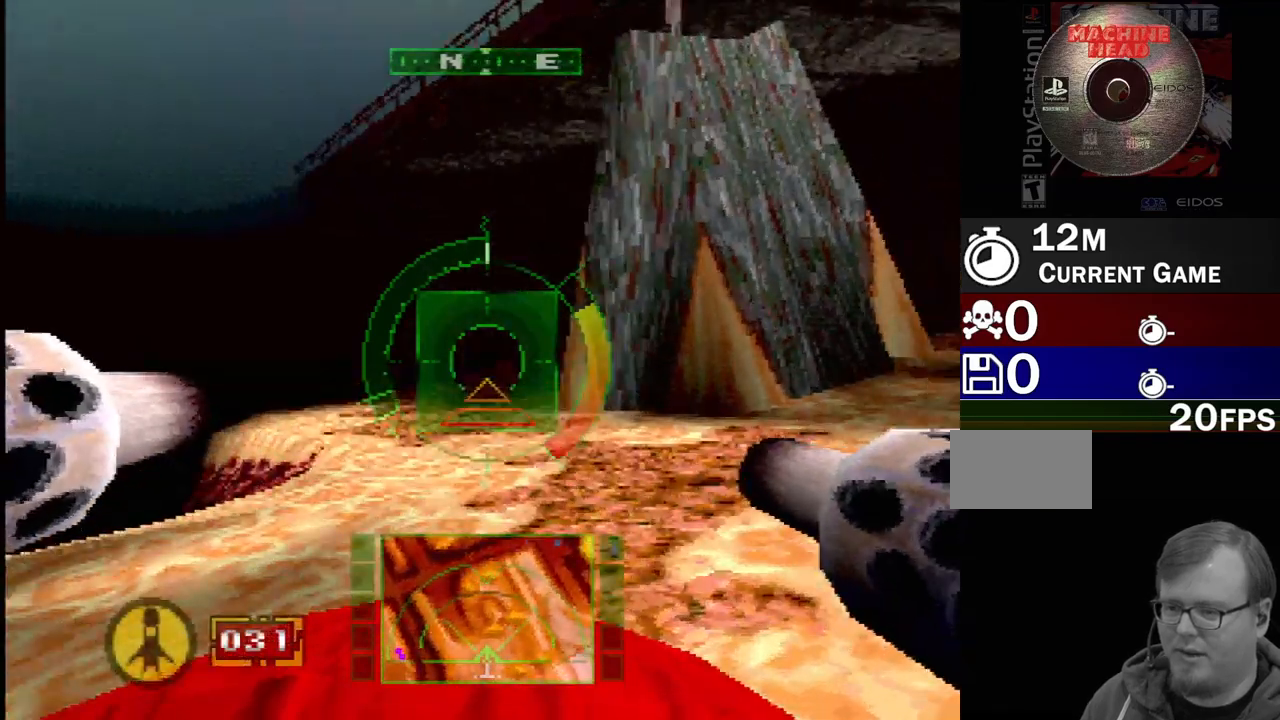
{"buttons": ["R2"], "events": [[217, "DPAD_LEFT", "down"], [317, "DPAD_LEFT", "up"]]}
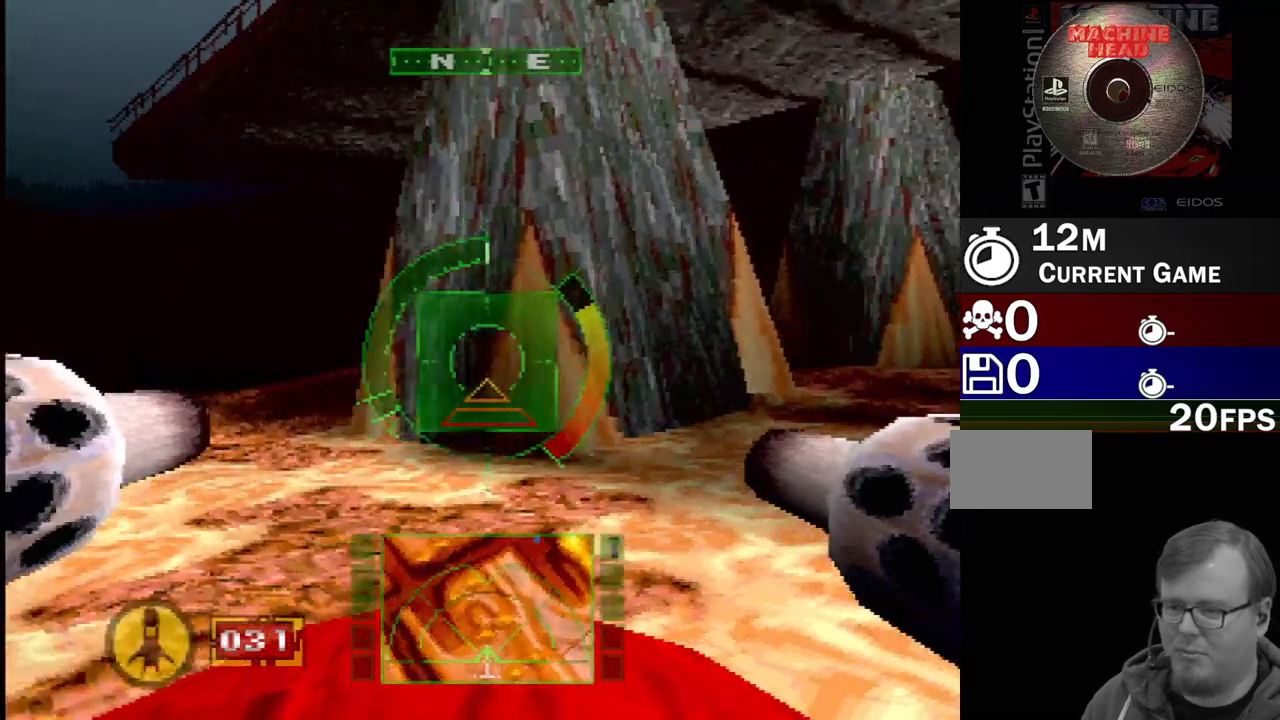
{"buttons": ["SQUARE", "R2"], "events": [[433, "SQUARE", "down"]]}
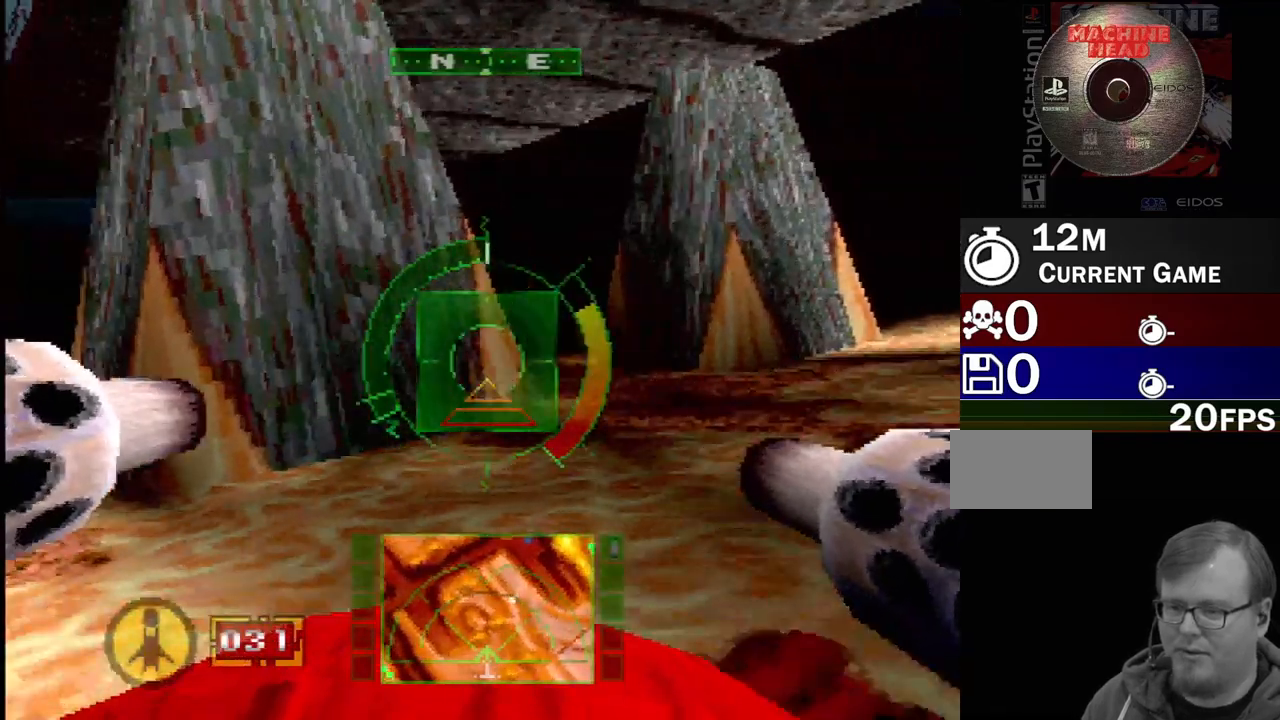
{"buttons": ["SQUARE"], "events": [[100, "R2", "up"]]}
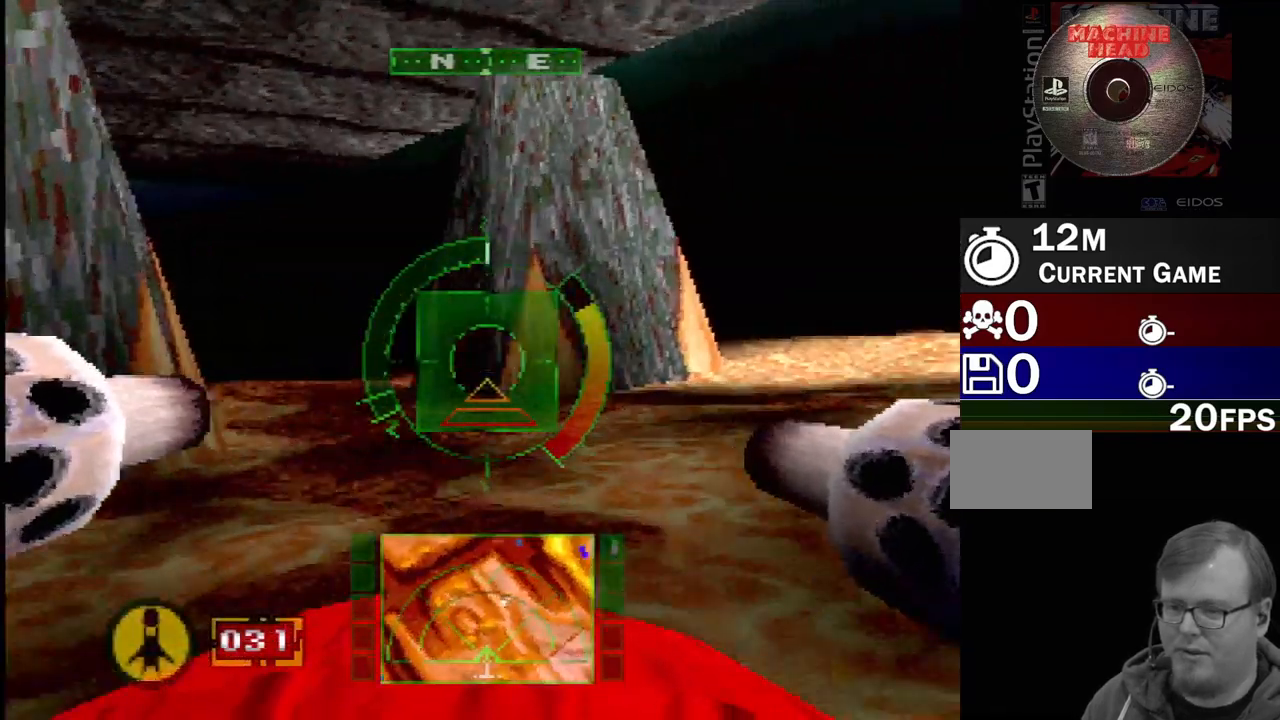
{"buttons": ["SQUARE"], "events": [[50, "R2", "down"], [483, "R2", "up"]]}
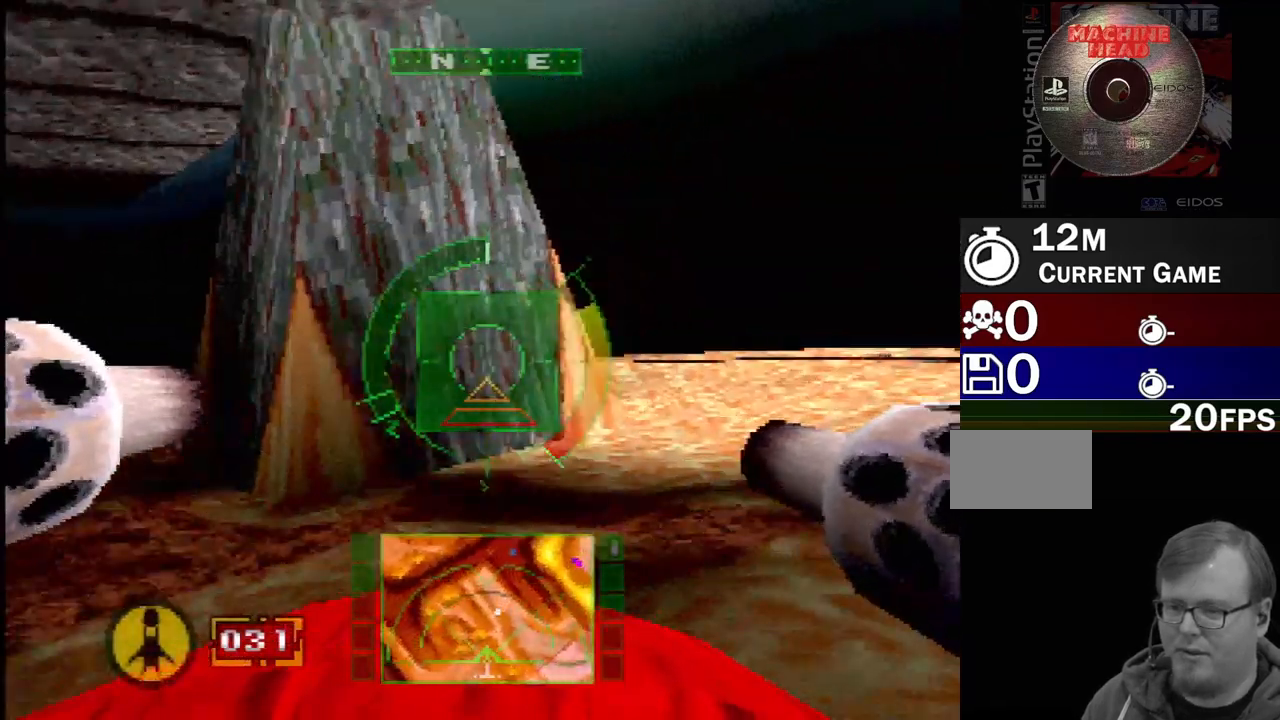
{"buttons": ["SQUARE", "DPAD_LEFT"], "events": [[450, "DPAD_LEFT", "down"]]}
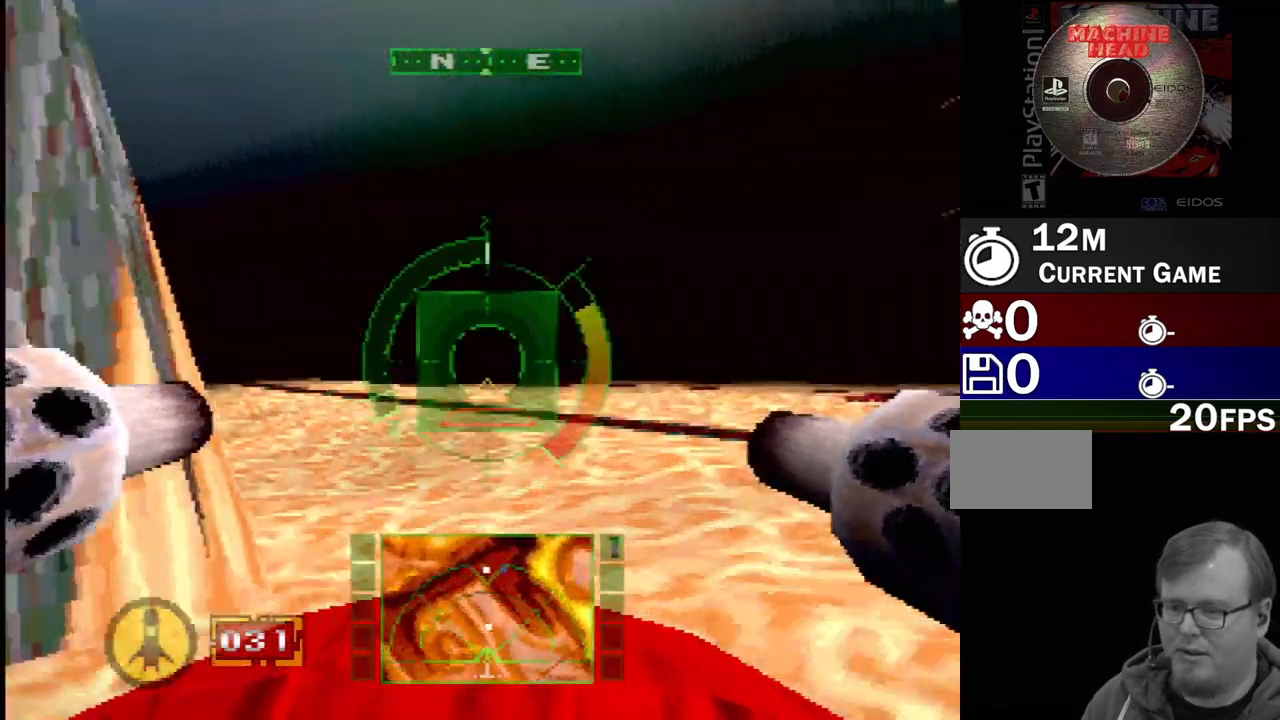
{"buttons": ["DPAD_RIGHT"], "events": [[117, "SQUARE", "up"], [317, "DPAD_LEFT", "up"], [450, "DPAD_RIGHT", "down"]]}
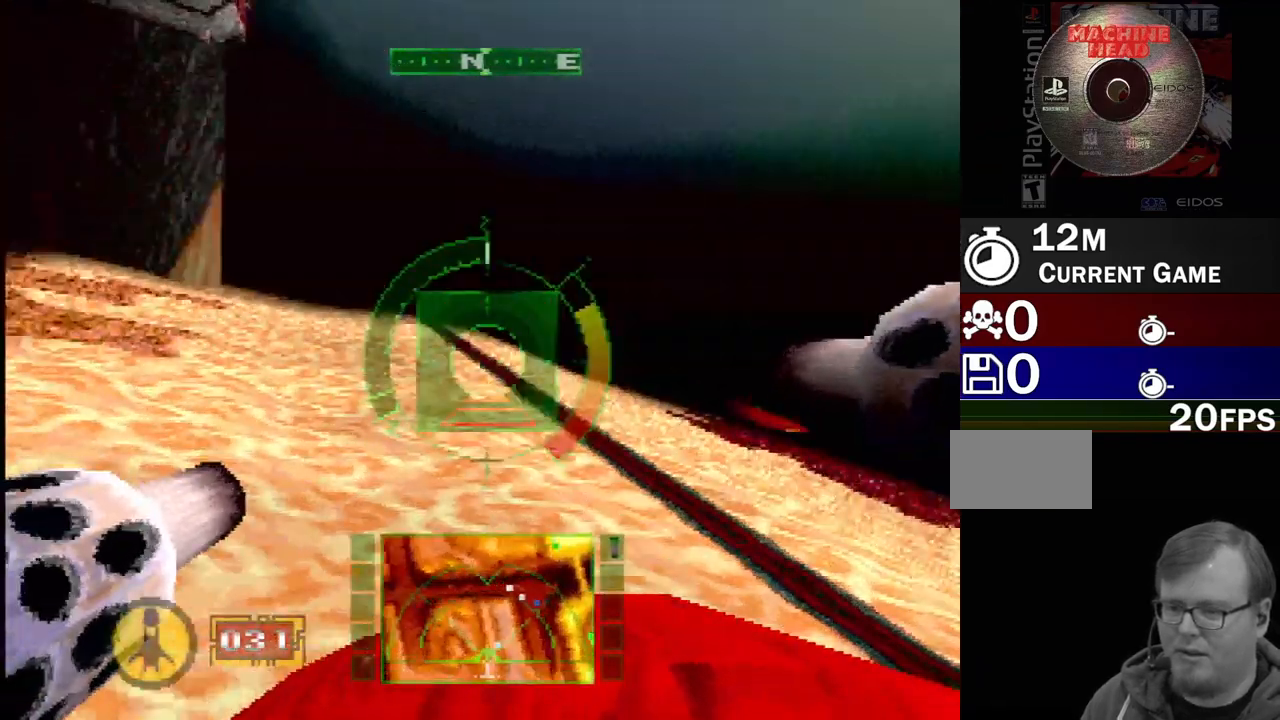
{"buttons": ["CROSS", "DPAD_RIGHT"], "events": [[50, "L1", "down"], [100, "L1", "up"], [133, "CROSS", "down"]]}
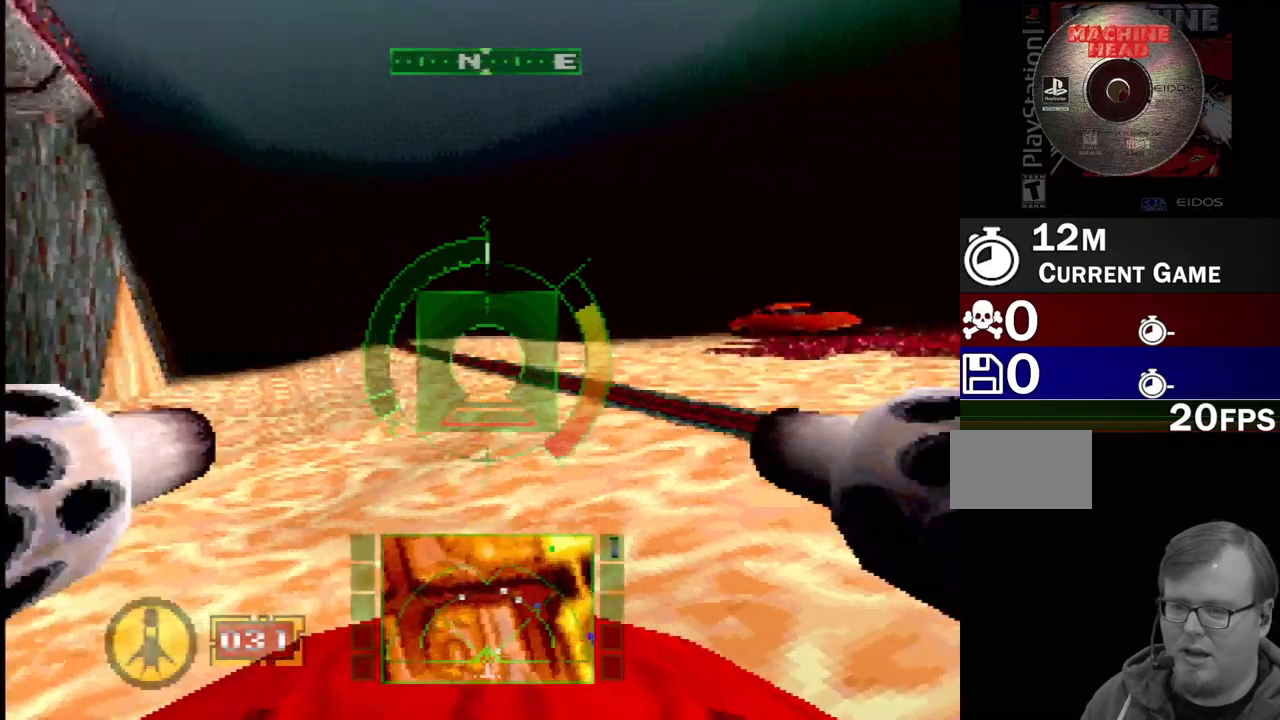
{"buttons": ["L1"], "events": [[167, "DPAD_RIGHT", "up"], [367, "CROSS", "up"], [383, "L1", "down"]]}
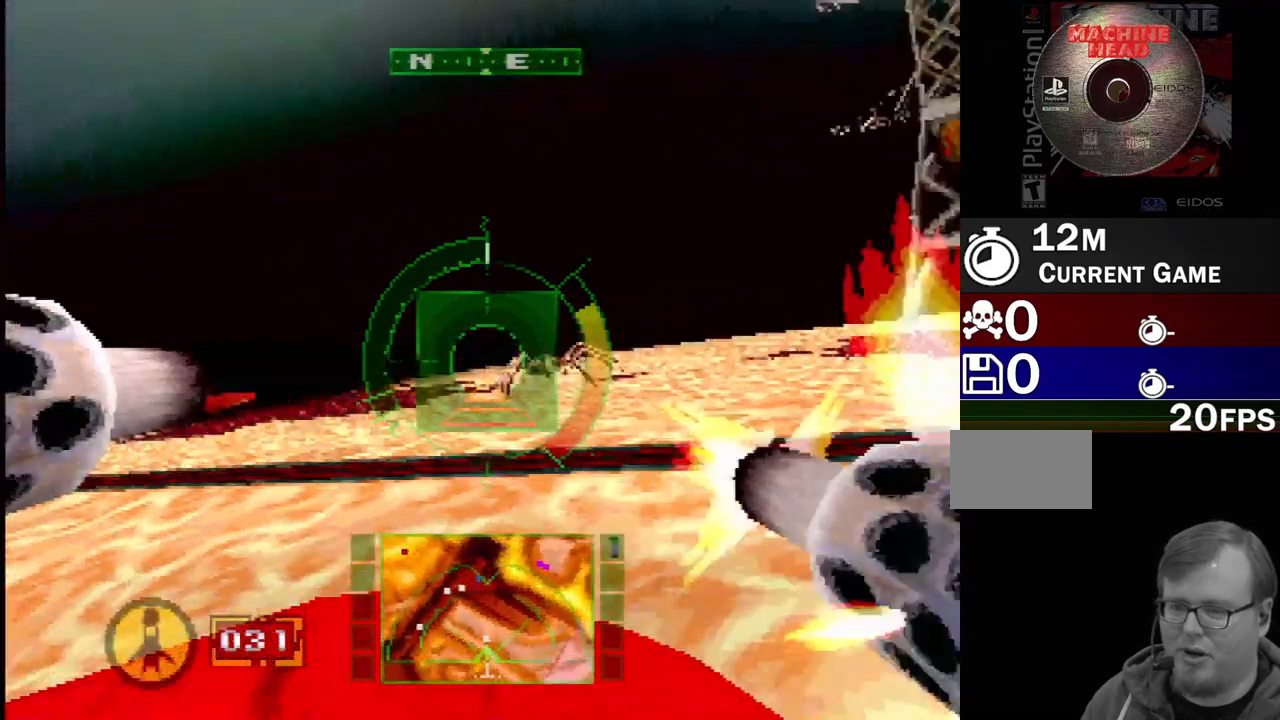
{"buttons": ["L1"], "events": [[183, "DPAD_LEFT", "down"], [400, "DPAD_LEFT", "up"]]}
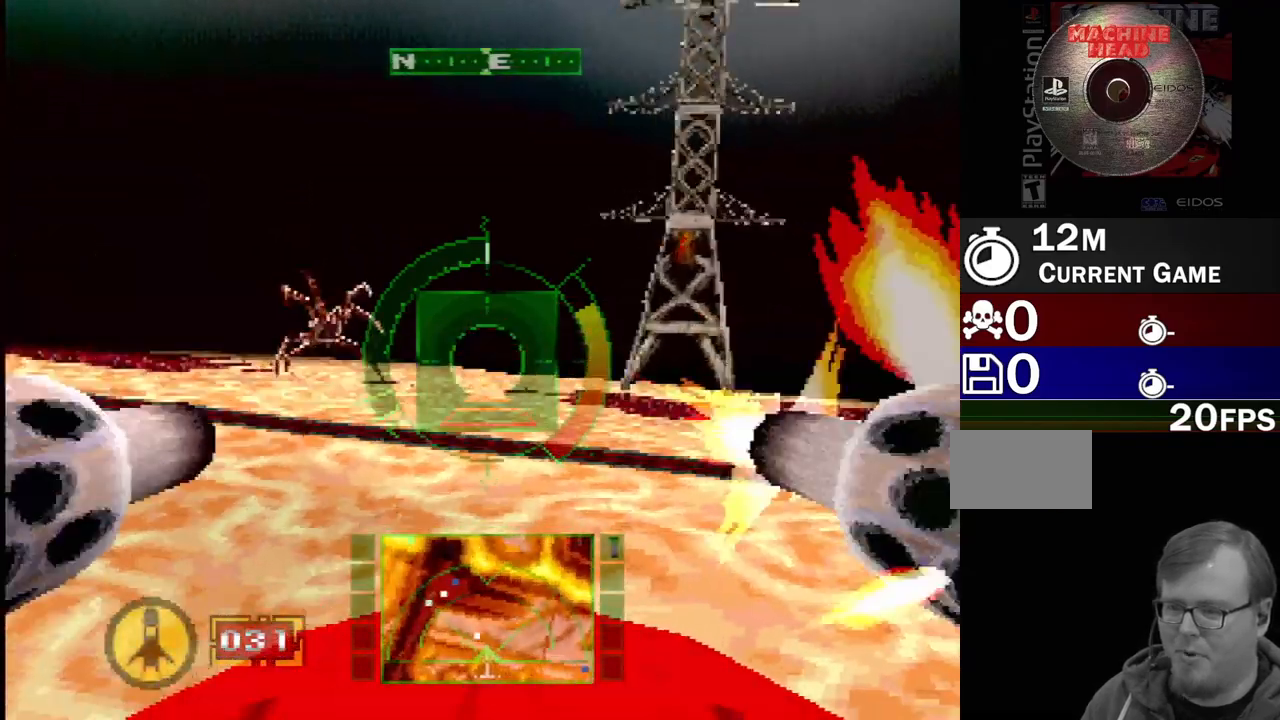
{"buttons": ["L1"], "events": [[217, "DPAD_LEFT", "down"], [367, "DPAD_LEFT", "up"]]}
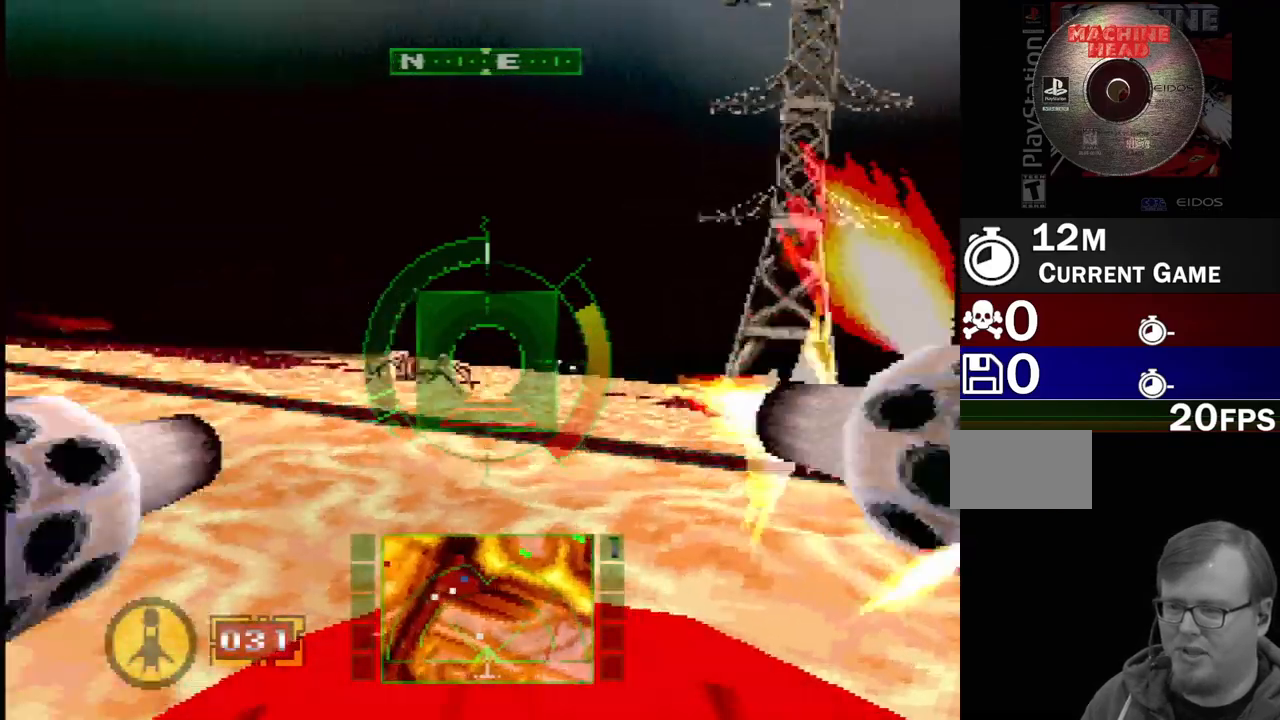
{"buttons": ["SQUARE", "L1"], "events": [[417, "SQUARE", "down"]]}
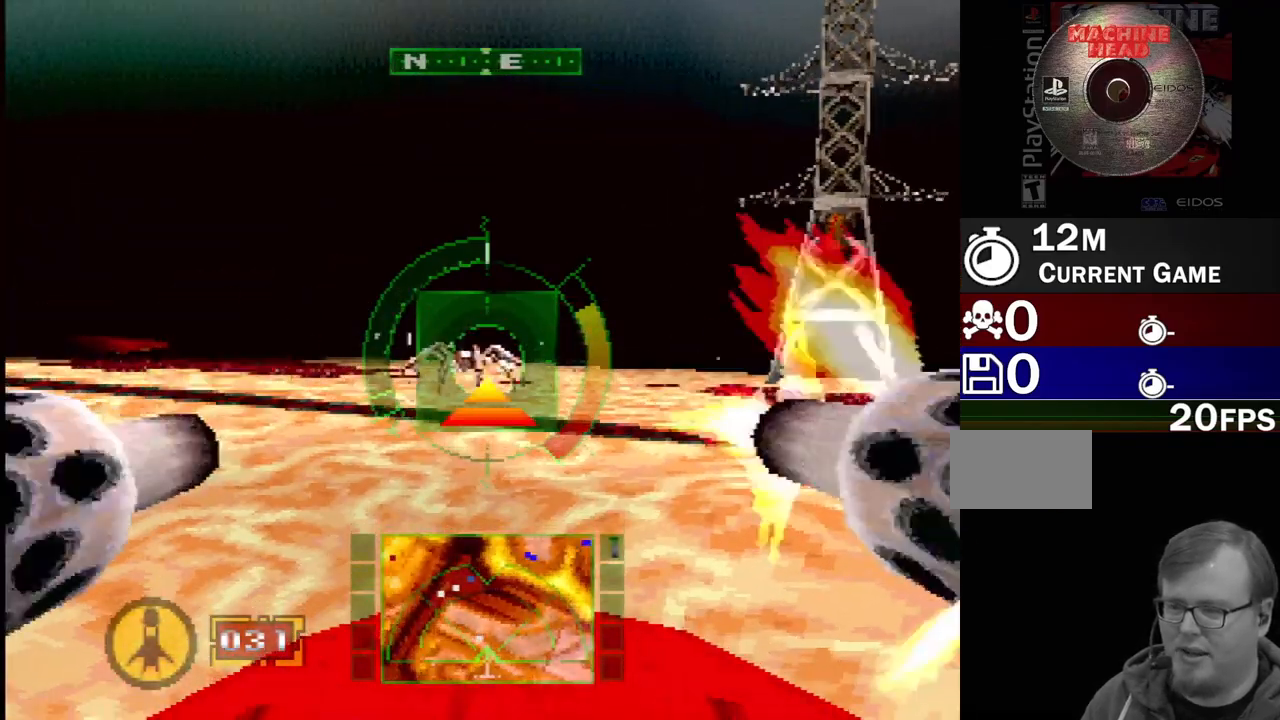
{"buttons": ["L1", "DPAD_LEFT"], "events": [[383, "SQUARE", "up"], [433, "DPAD_LEFT", "down"]]}
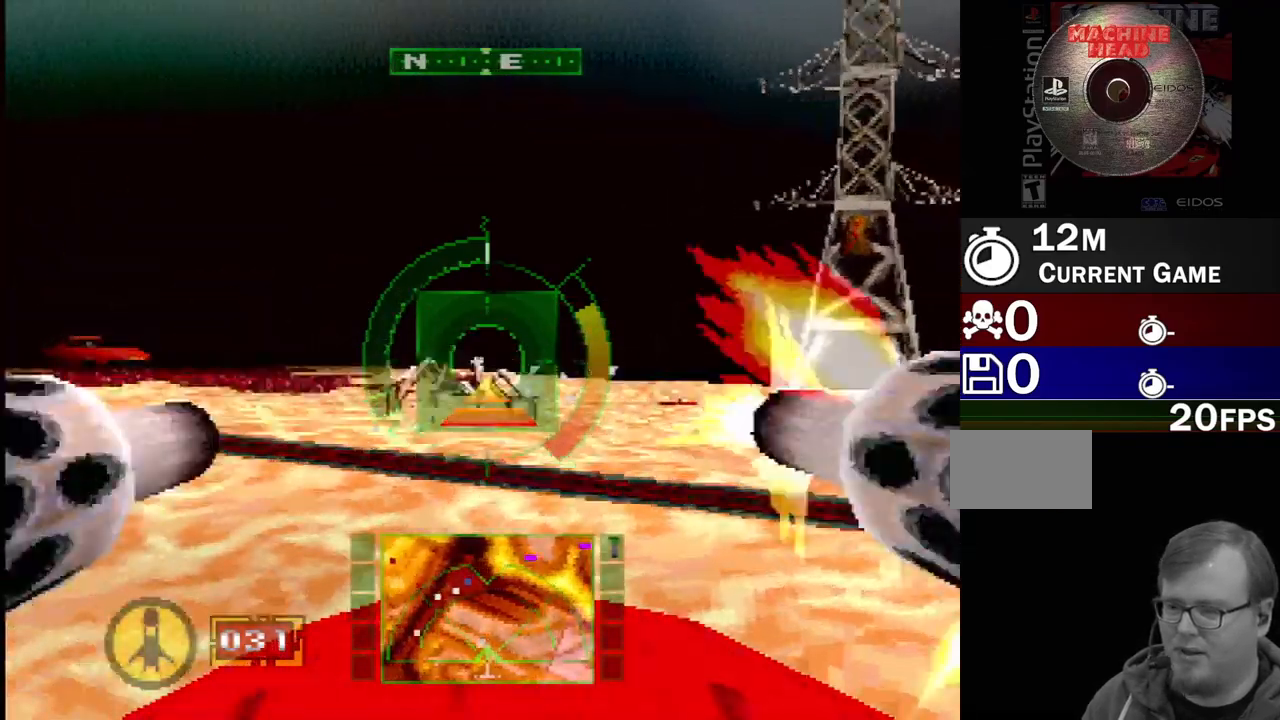
{"buttons": ["L1"], "events": [[67, "DPAD_LEFT", "up"], [250, "DPAD_UP", "down"], [400, "DPAD_UP", "up"]]}
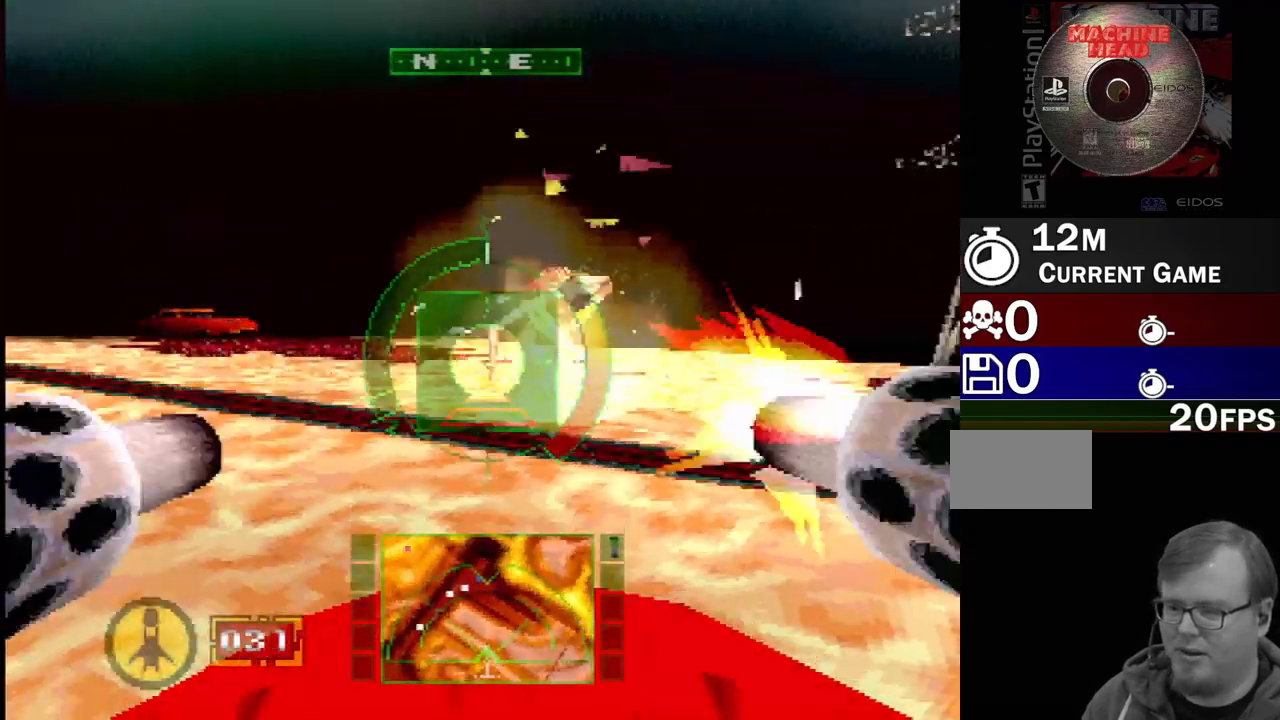
{"buttons": ["SQUARE", "DPAD_LEFT"], "events": [[217, "L1", "up"], [317, "SQUARE", "down"], [383, "DPAD_LEFT", "down"]]}
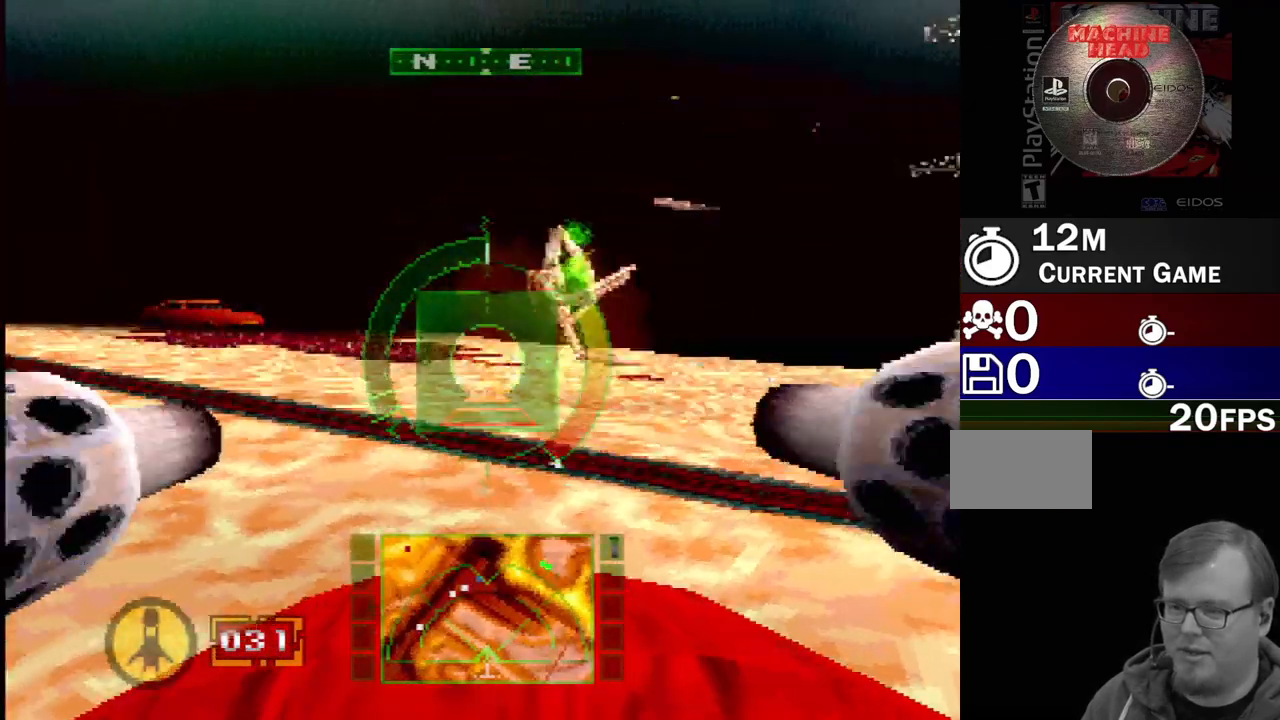
{"buttons": [], "events": [[33, "DPAD_LEFT", "up"], [400, "SQUARE", "up"]]}
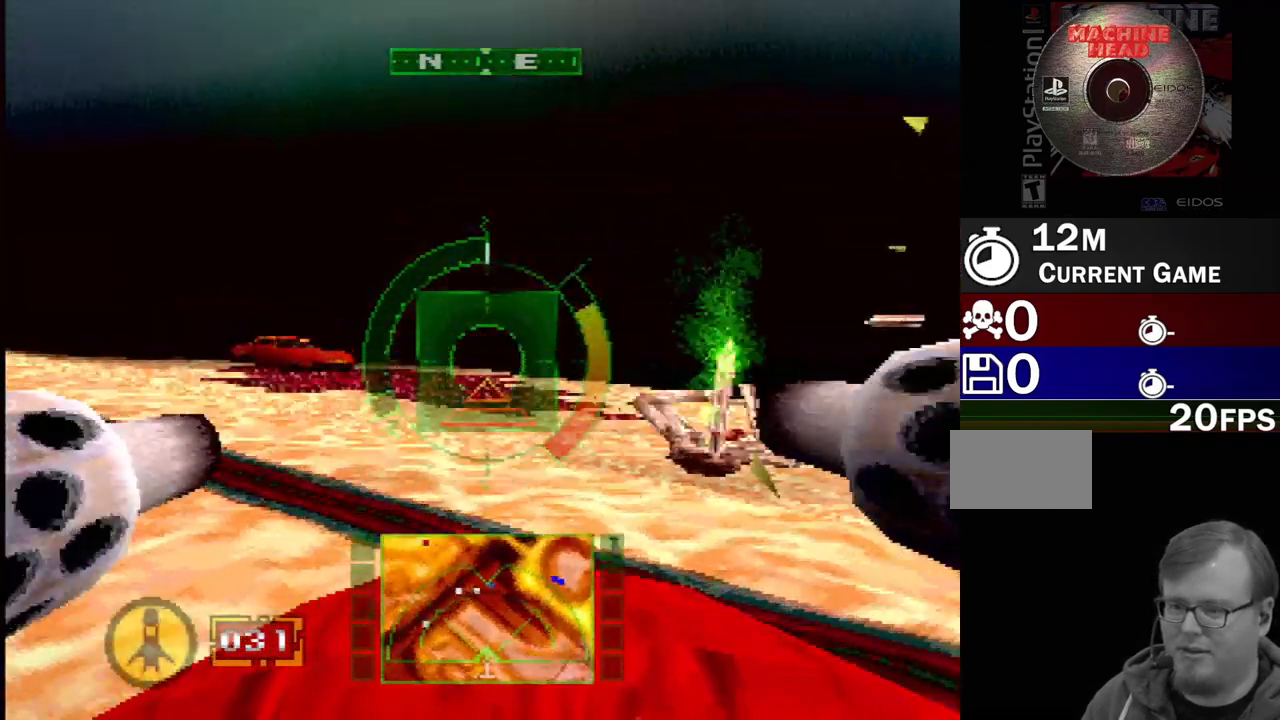
{"buttons": ["SQUARE"], "events": [[17, "DPAD_LEFT", "down"], [133, "SQUARE", "down"], [400, "DPAD_LEFT", "up"]]}
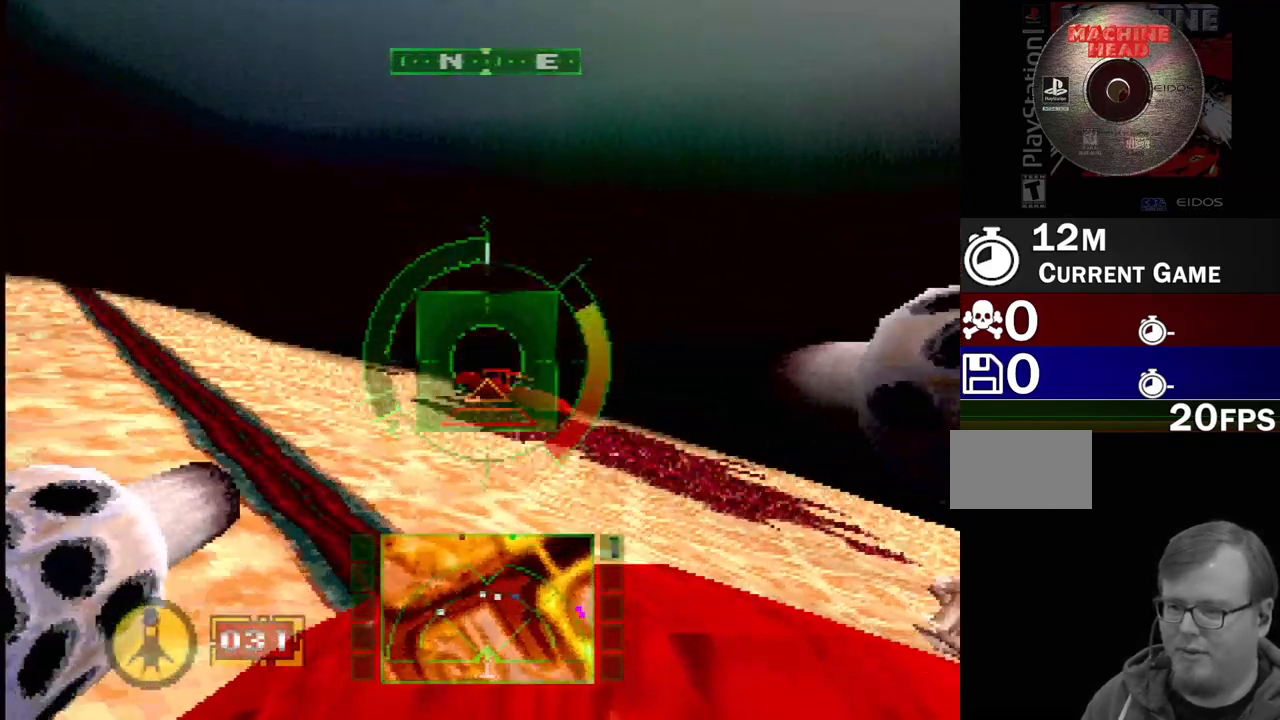
{"buttons": ["SQUARE"], "events": [[300, "DPAD_LEFT", "down"], [450, "DPAD_LEFT", "up"]]}
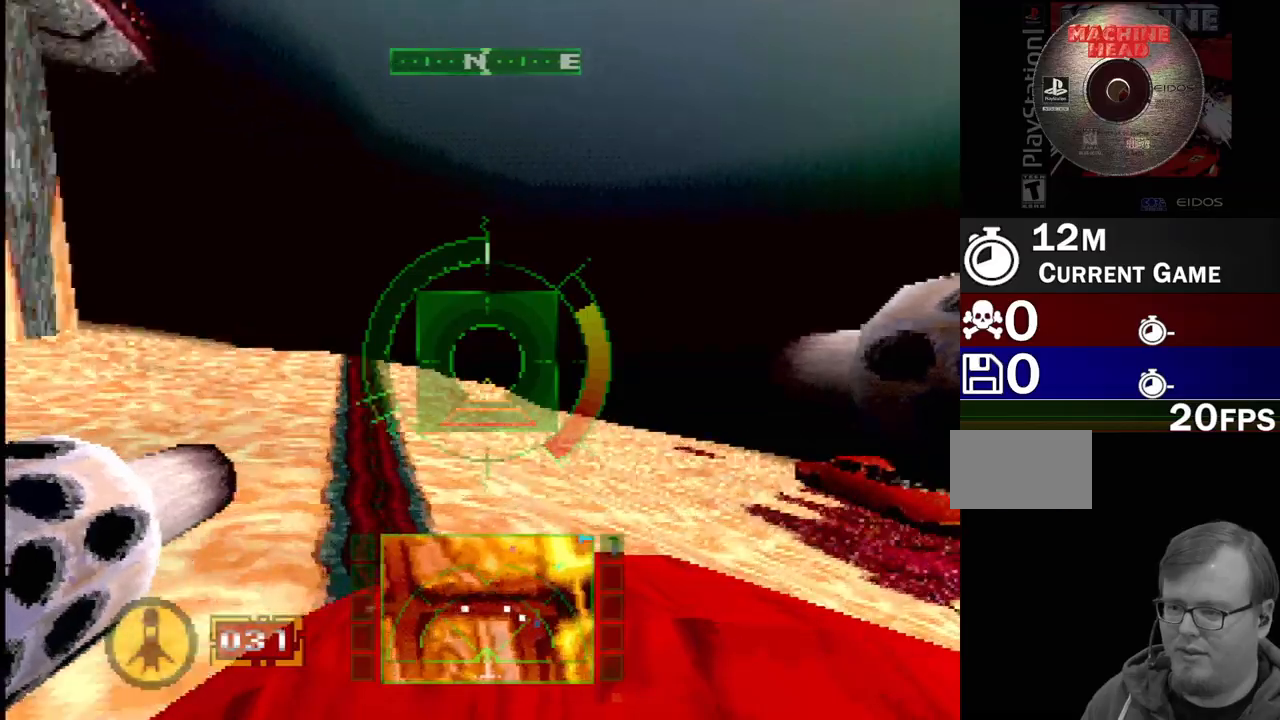
{"buttons": ["SQUARE"], "events": [[267, "DPAD_RIGHT", "down"], [417, "DPAD_RIGHT", "up"]]}
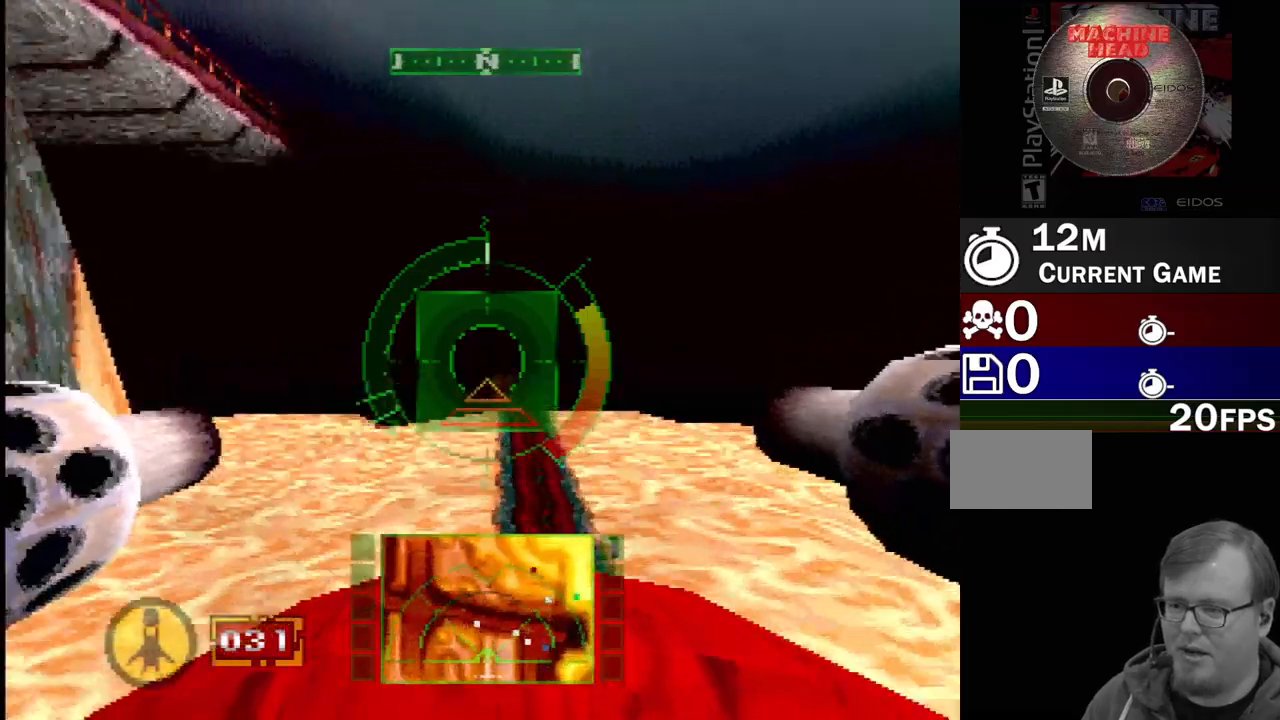
{"buttons": [], "events": [[267, "DPAD_RIGHT", "down"], [267, "SQUARE", "up"], [367, "DPAD_RIGHT", "up"], [417, "SQUARE", "down"], [467, "SQUARE", "up"]]}
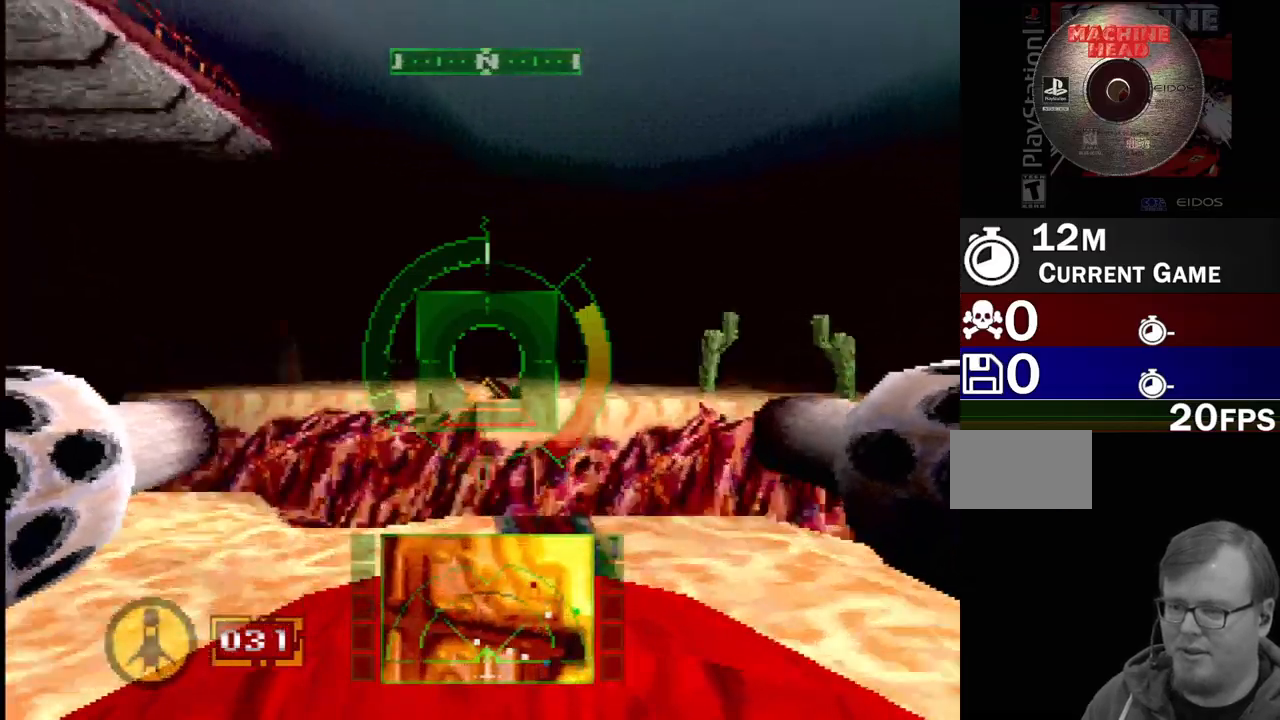
{"buttons": ["CROSS"], "events": [[100, "CROSS", "down"], [283, "DPAD_LEFT", "down"], [483, "DPAD_LEFT", "up"]]}
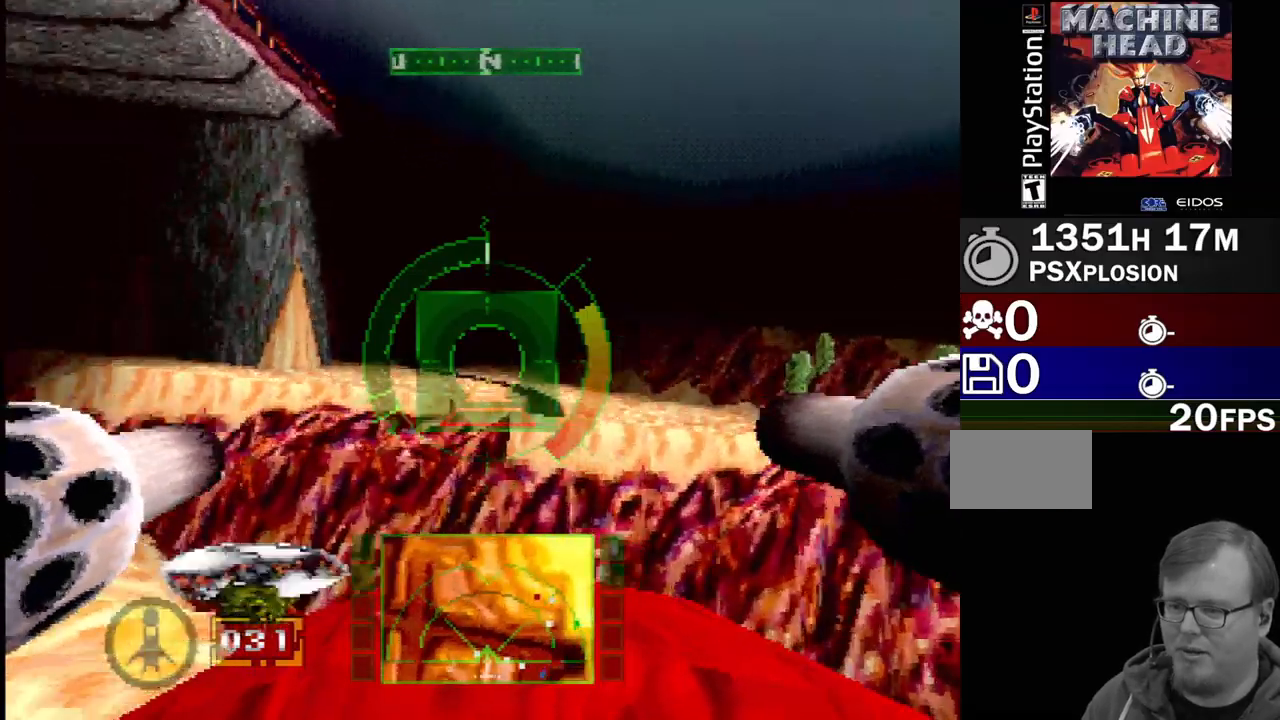
{"buttons": ["L1", "DPAD_UP", "DPAD_LEFT"], "events": [[150, "CROSS", "up"], [183, "DPAD_UP", "down"], [417, "DPAD_LEFT", "down"], [450, "L1", "down"]]}